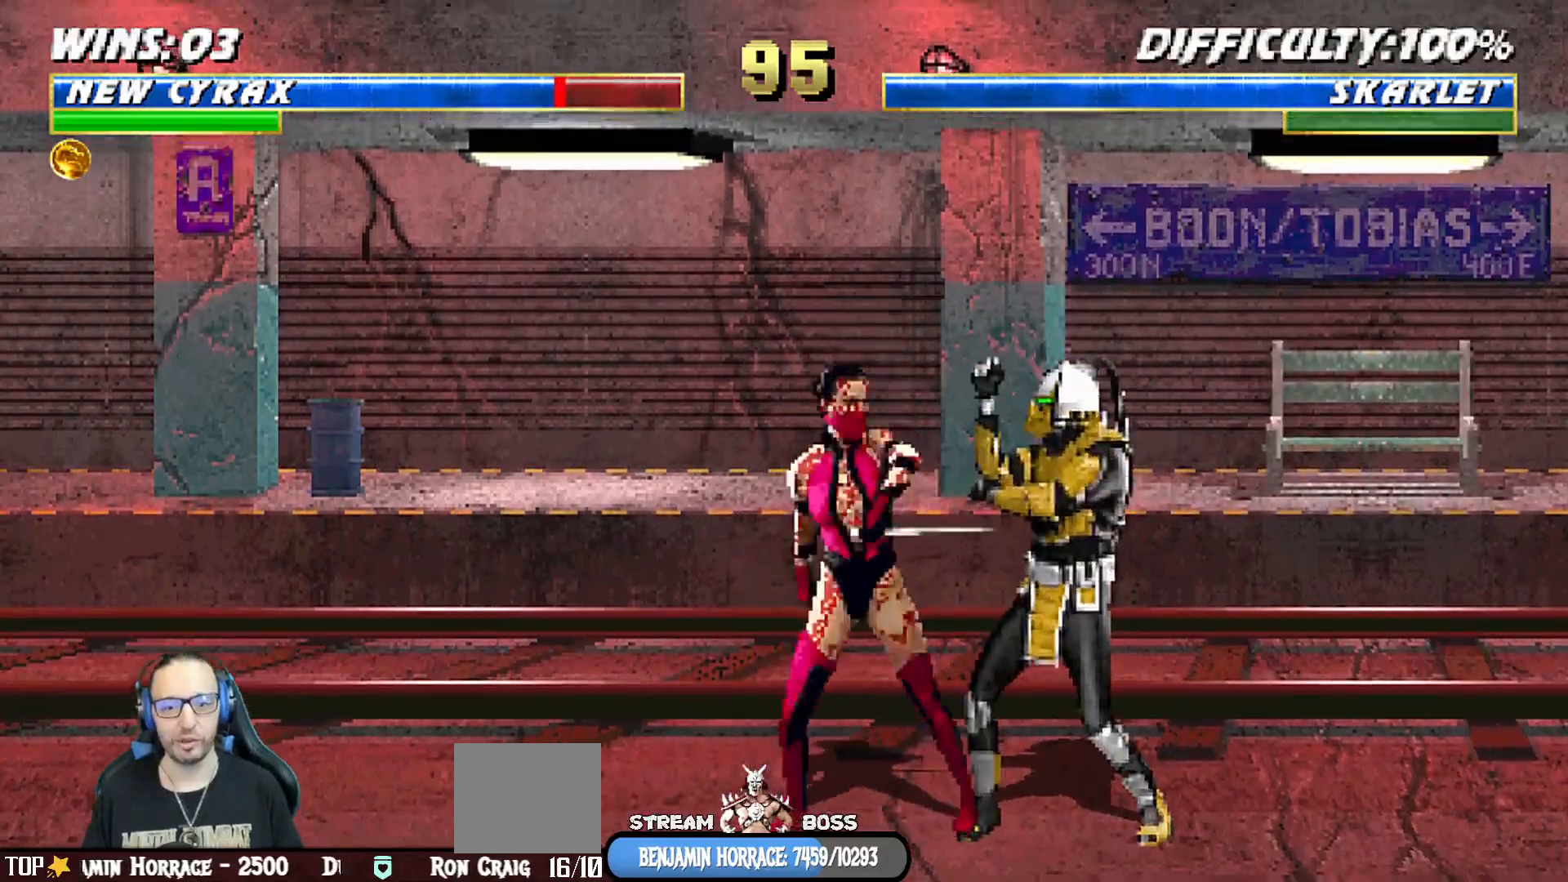
Gameplay with a controller (PlayStation layout); each line is a JSON object with the inputs held at the frame after it. "events" lists button and stick changes between this image and that frame as [ms after this image, input, new state], when the widget could be followed in between.
{"buttons": ["R1"], "left_stick": "center", "right_stick": "center", "events": []}
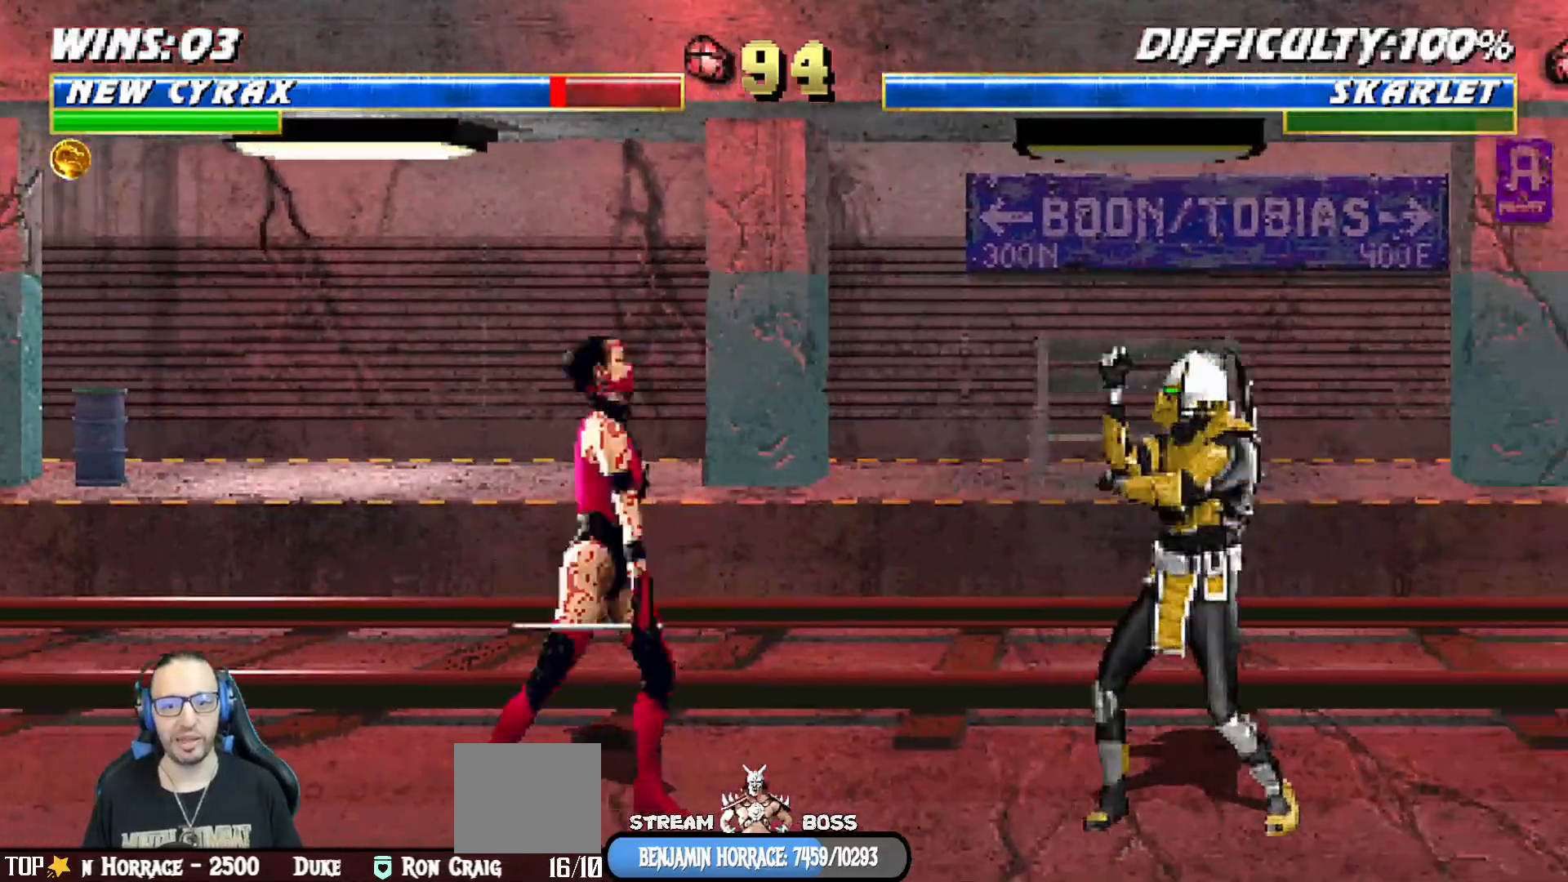
{"buttons": ["L1"], "left_stick": "center", "right_stick": "center", "events": [[33, "R1", "up"], [67, "DPAD_RIGHT", "down"], [200, "DPAD_RIGHT", "up"], [283, "DPAD_LEFT", "down"], [283, "L1", "down"], [300, "DPAD_UP", "down"], [483, "DPAD_LEFT", "up"], [500, "DPAD_UP", "up"]]}
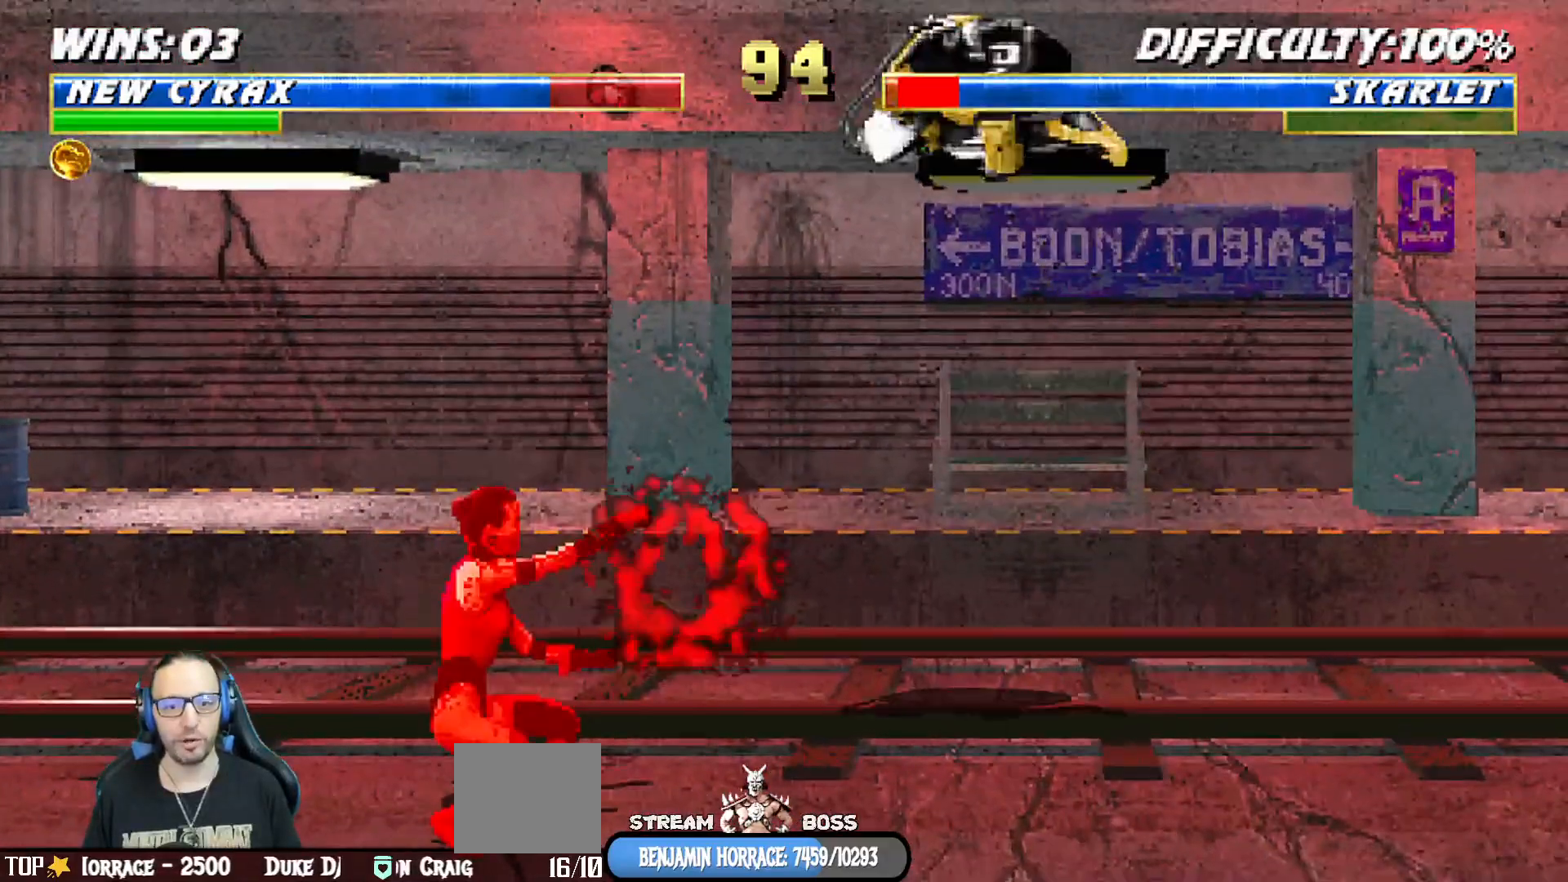
{"buttons": ["L1", "DPAD_RIGHT"], "left_stick": "center", "right_stick": "center", "events": [[67, "DPAD_RIGHT", "down"], [217, "SQUARE", "down"], [283, "SQUARE", "up"], [383, "SQUARE", "down"], [433, "SQUARE", "up"]]}
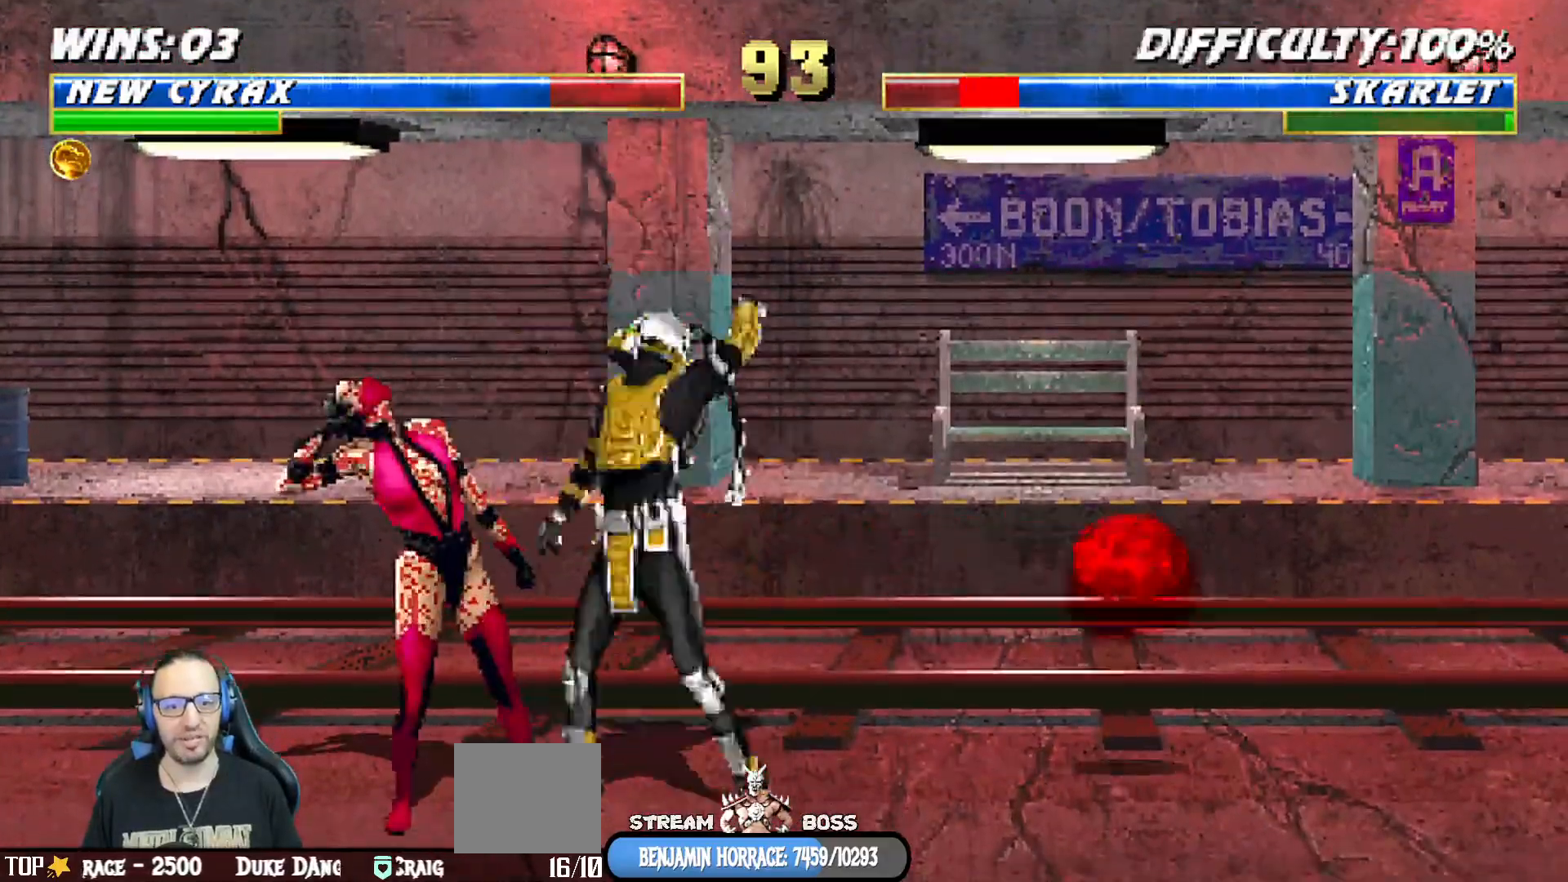
{"buttons": ["L1", "DPAD_RIGHT"], "left_stick": "center", "right_stick": "center", "events": [[17, "SQUARE", "down"], [83, "SQUARE", "up"], [83, "TRIANGLE", "down"], [133, "TRIANGLE", "up"], [200, "SQUARE", "down"], [233, "TRIANGLE", "down"], [250, "DPAD_DOWN", "down"], [267, "SQUARE", "up"], [283, "DPAD_DOWN", "up"], [300, "TRIANGLE", "up"], [383, "SQUARE", "down"], [400, "TRIANGLE", "down"], [417, "SQUARE", "up"], [467, "TRIANGLE", "up"]]}
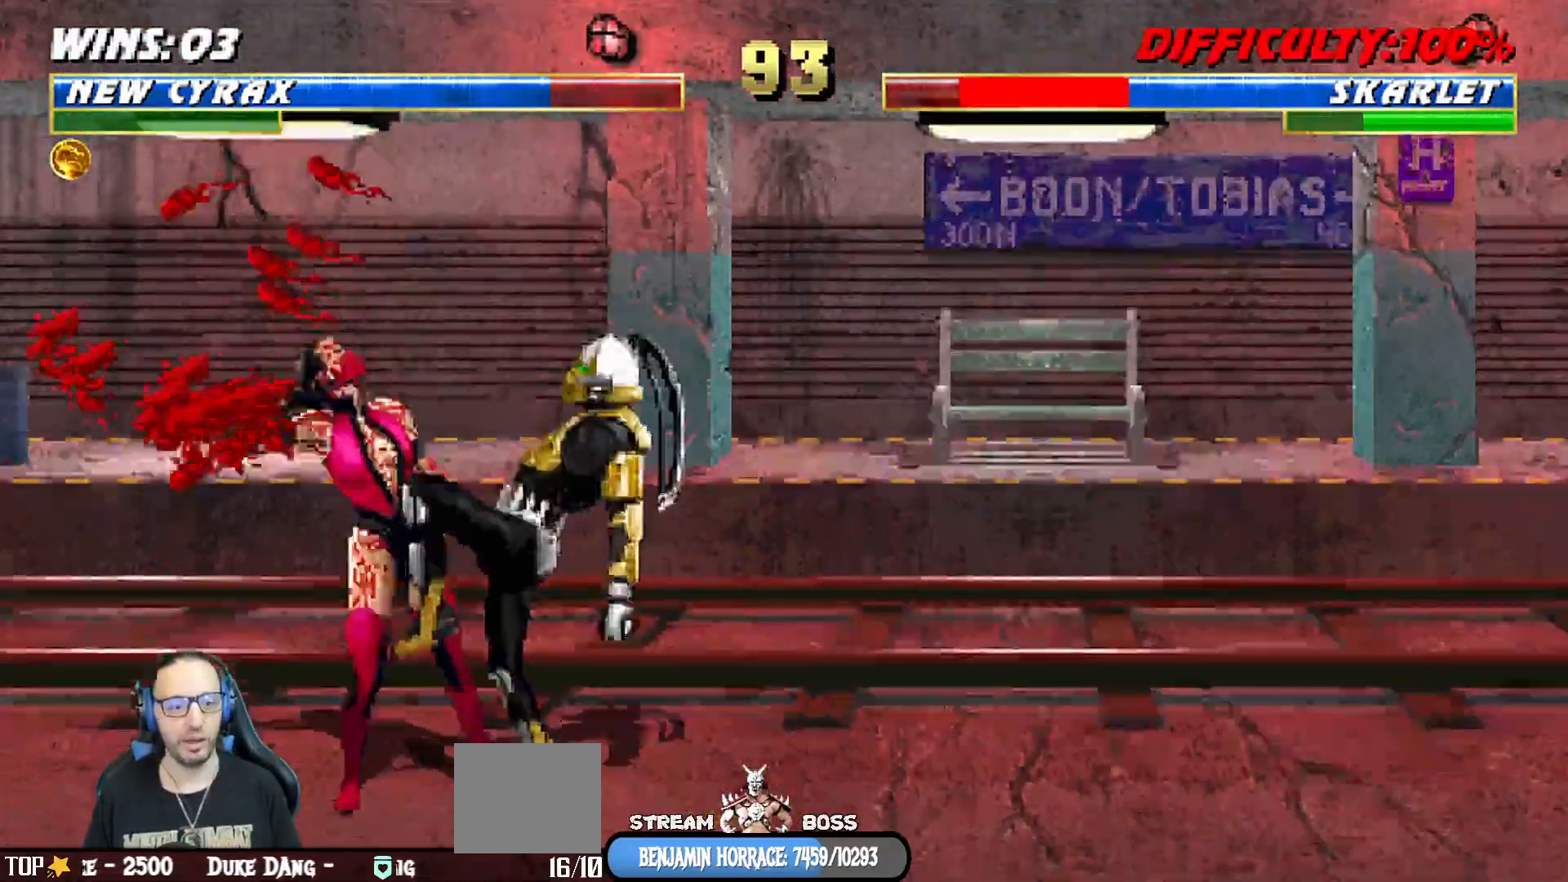
{"buttons": ["SQUARE", "L1", "DPAD_RIGHT"], "left_stick": "center", "right_stick": "center"}
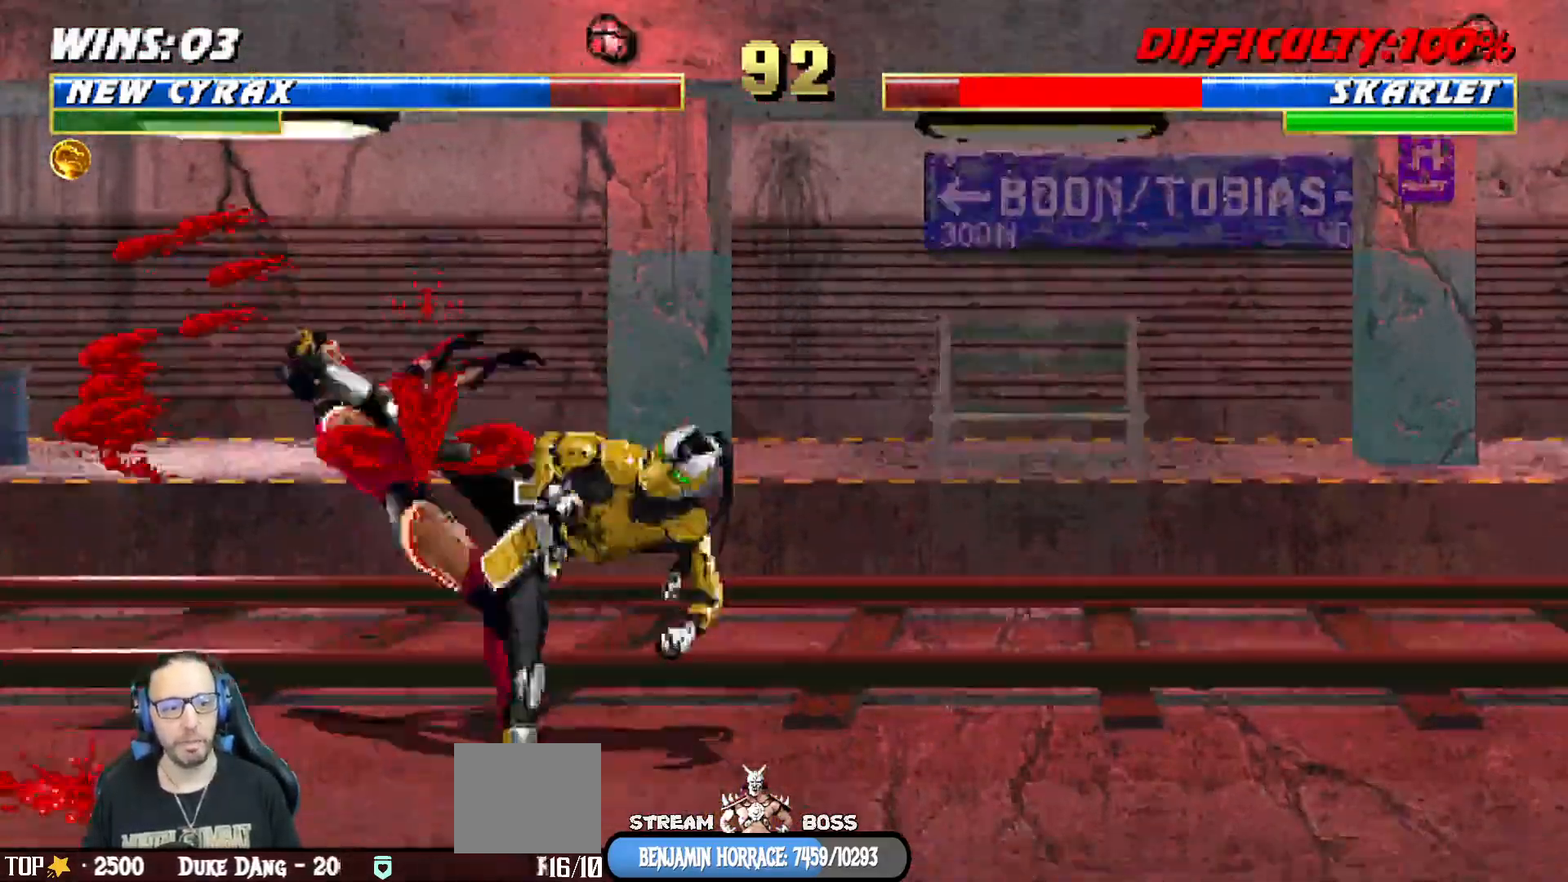
{"buttons": ["TRIANGLE", "DPAD_LEFT"], "left_stick": "center", "right_stick": "center"}
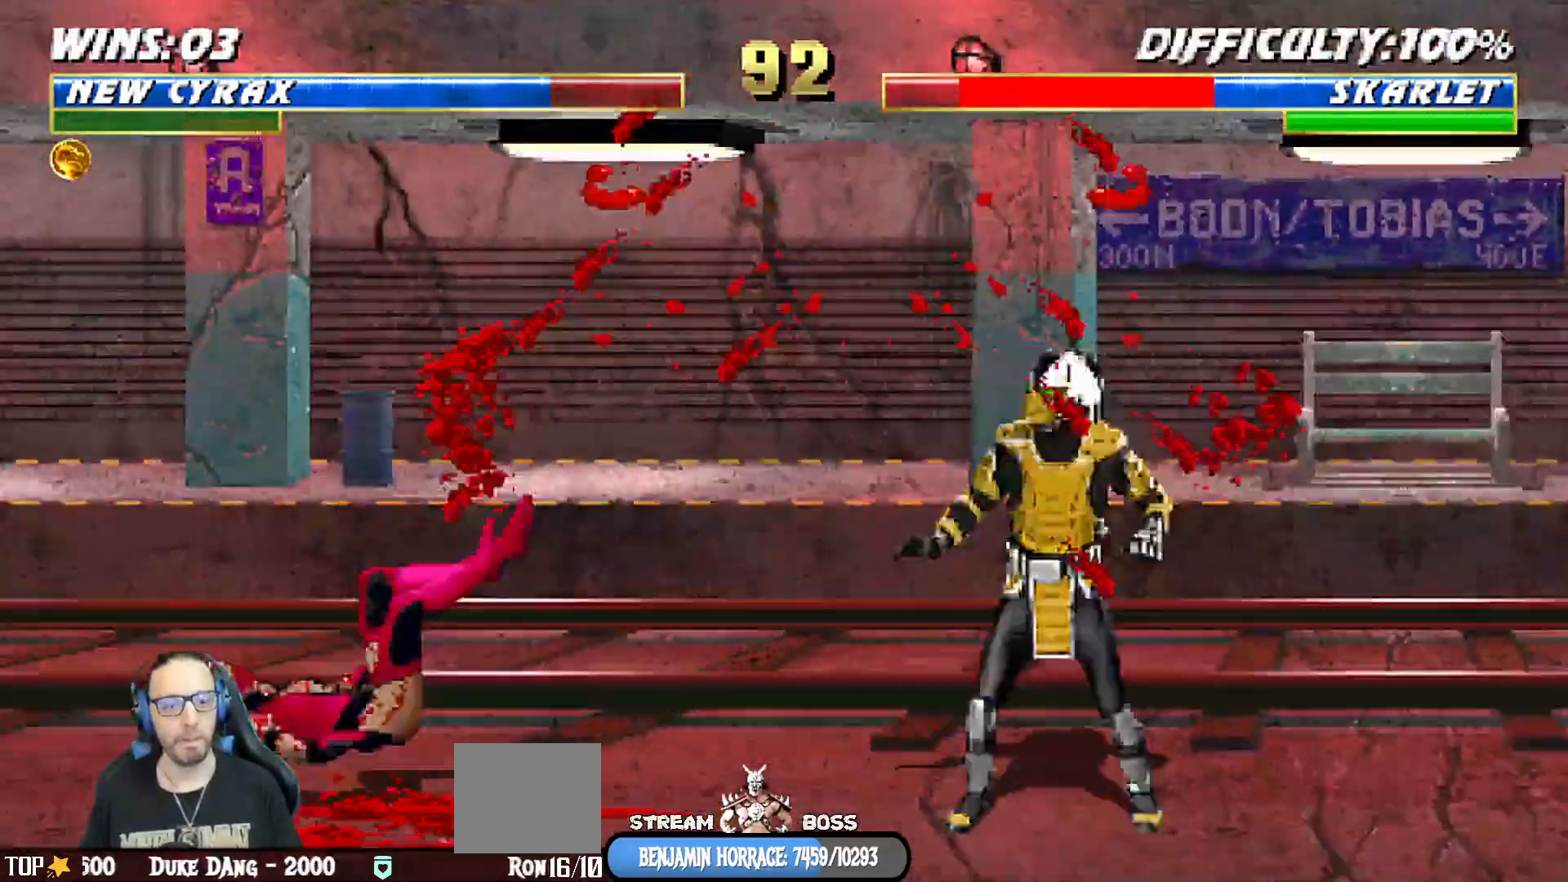
{"buttons": ["L1", "DPAD_UP"], "left_stick": "center", "right_stick": "center", "events": [[133, "TRIANGLE", "up"], [350, "L1", "down"], [400, "DPAD_UP", "down"], [500, "DPAD_LEFT", "up"]]}
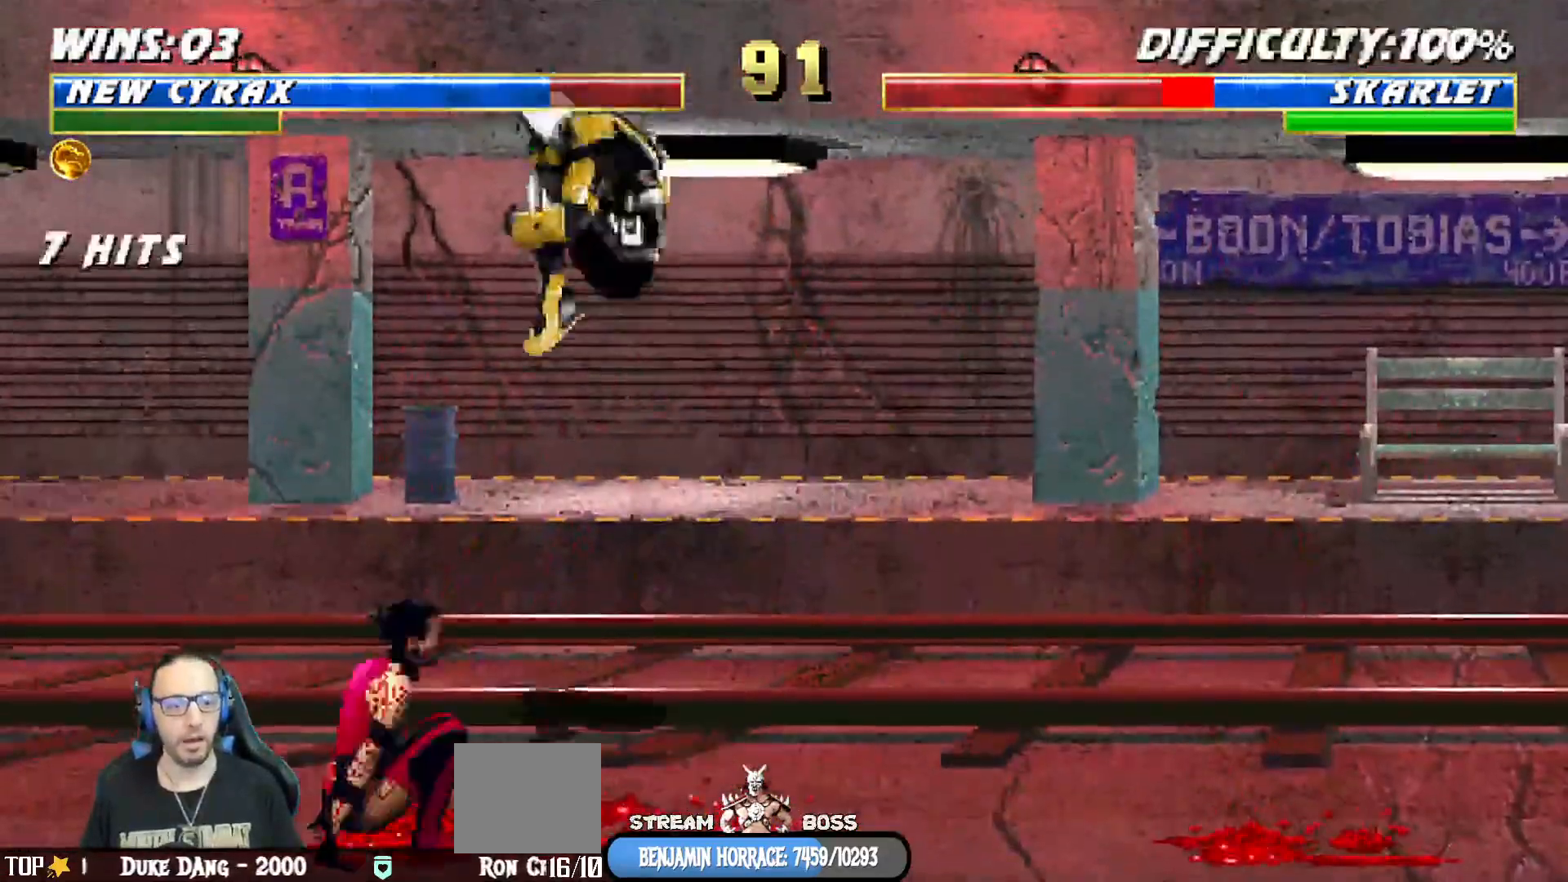
{"buttons": ["SQUARE", "L1"], "left_stick": "center", "right_stick": "center", "events": [[33, "DPAD_RIGHT", "down"], [83, "DPAD_UP", "up"], [317, "SQUARE", "down"], [400, "DPAD_RIGHT", "up"], [400, "SQUARE", "up"], [483, "SQUARE", "down"]]}
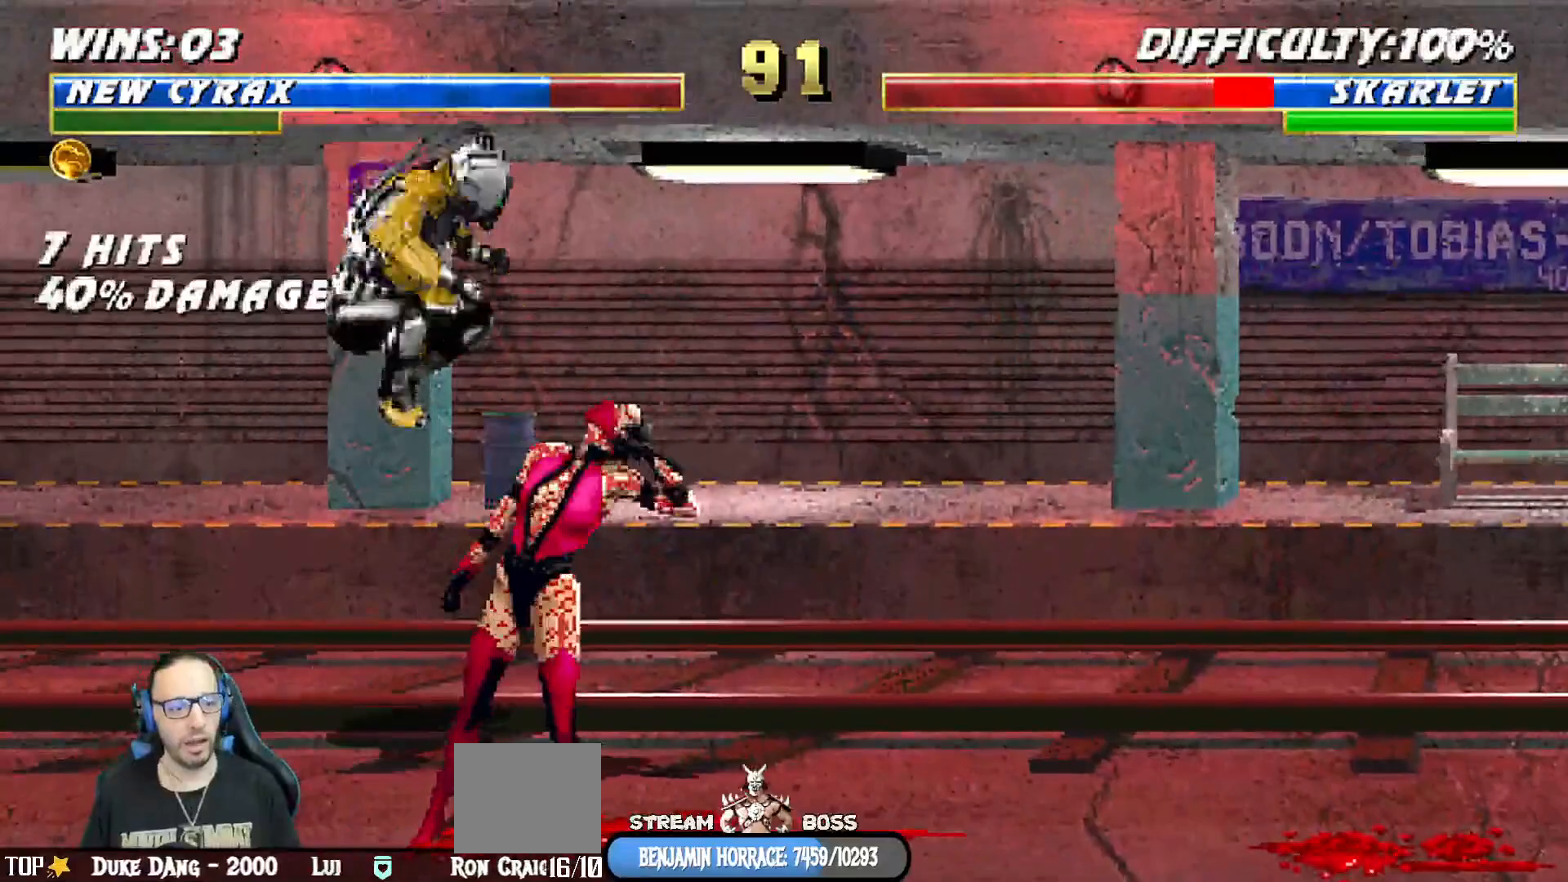
{"buttons": ["SQUARE", "L1", "DPAD_LEFT"], "left_stick": "center", "right_stick": "center", "events": [[33, "SQUARE", "up"], [67, "DPAD_LEFT", "down"], [117, "SQUARE", "down"], [183, "TRIANGLE", "down"], [200, "SQUARE", "up"], [233, "TRIANGLE", "up"], [300, "SQUARE", "down"], [333, "TRIANGLE", "down"], [350, "SQUARE", "up"], [417, "TRIANGLE", "up"], [450, "TRIANGLE", "down"], [467, "TRIANGLE", "up"], [483, "SQUARE", "down"]]}
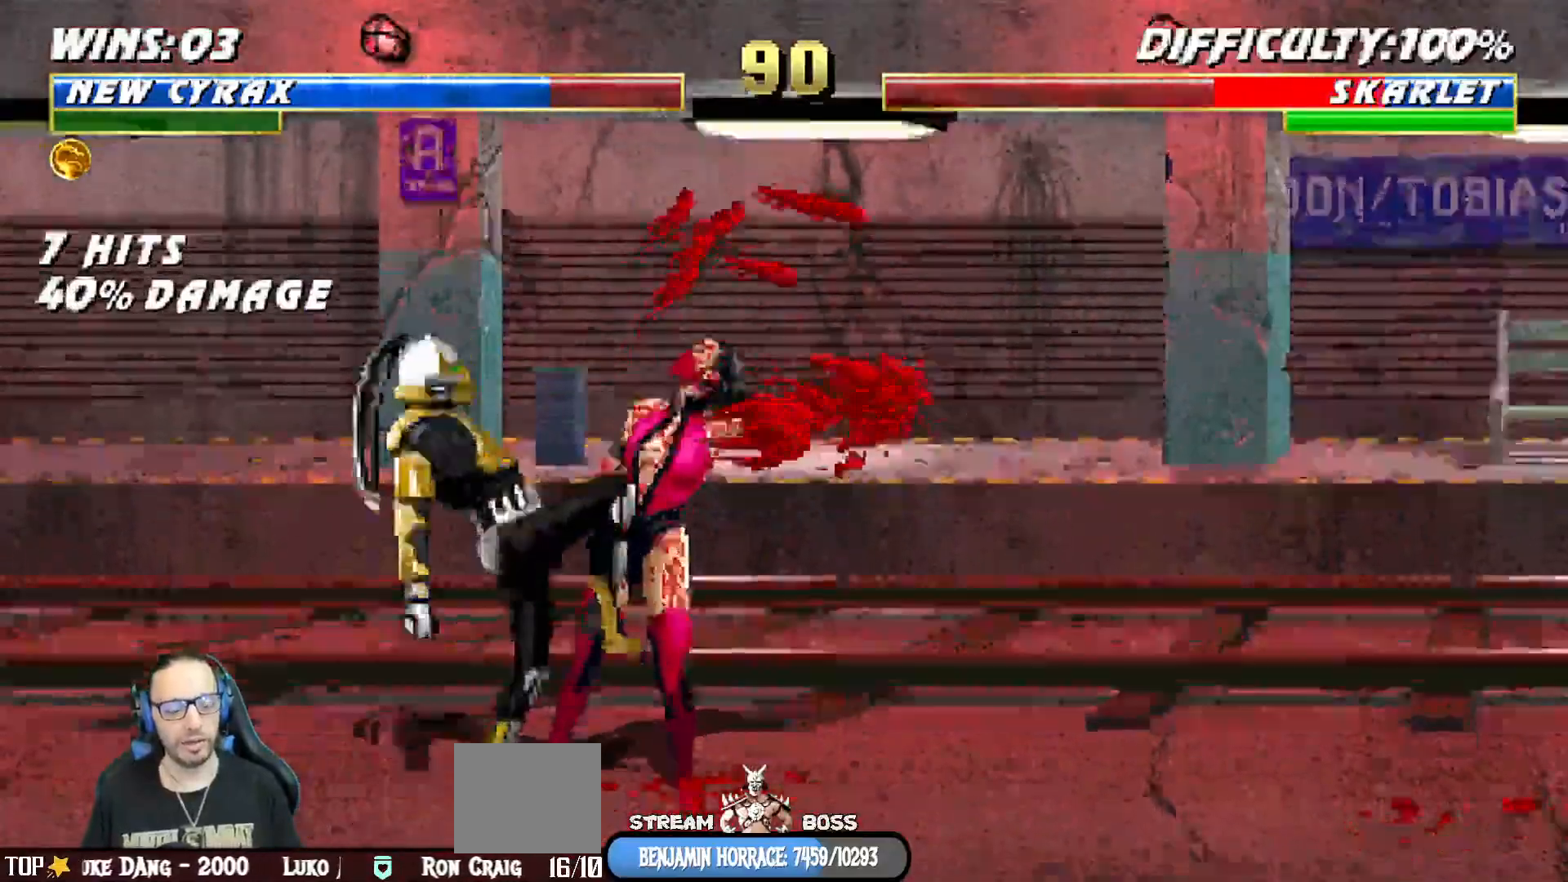
{"buttons": ["CROSS"], "left_stick": "center", "right_stick": "center", "events": [[17, "TRIANGLE", "down"], [33, "SQUARE", "up"], [83, "TRIANGLE", "up"], [100, "DPAD_UP", "down"], [133, "SQUARE", "down"], [150, "DPAD_UP", "up"], [167, "TRIANGLE", "down"], [200, "SQUARE", "up"], [217, "DPAD_UP", "down"], [217, "TRIANGLE", "up"], [267, "TRIANGLE", "down"], [283, "SQUARE", "down"], [300, "DPAD_UP", "up"], [333, "DPAD_LEFT", "up"], [333, "SQUARE", "up"], [383, "L1", "up"], [400, "TRIANGLE", "up"], [483, "CROSS", "down"]]}
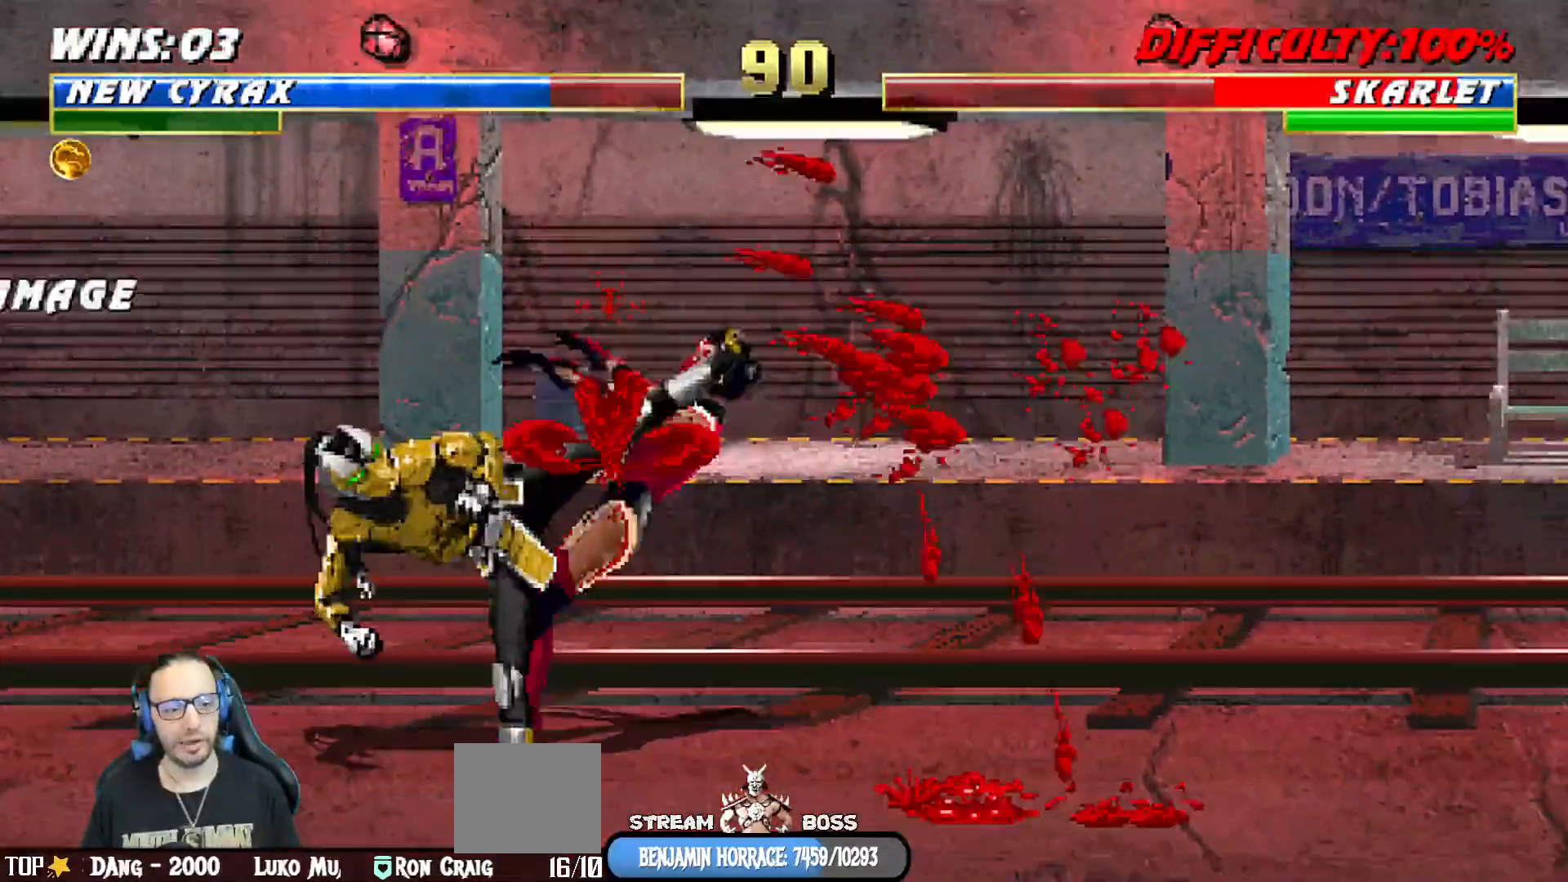
{"buttons": ["CIRCLE", "L1", "DPAD_LEFT"], "left_stick": "center", "right_stick": "center"}
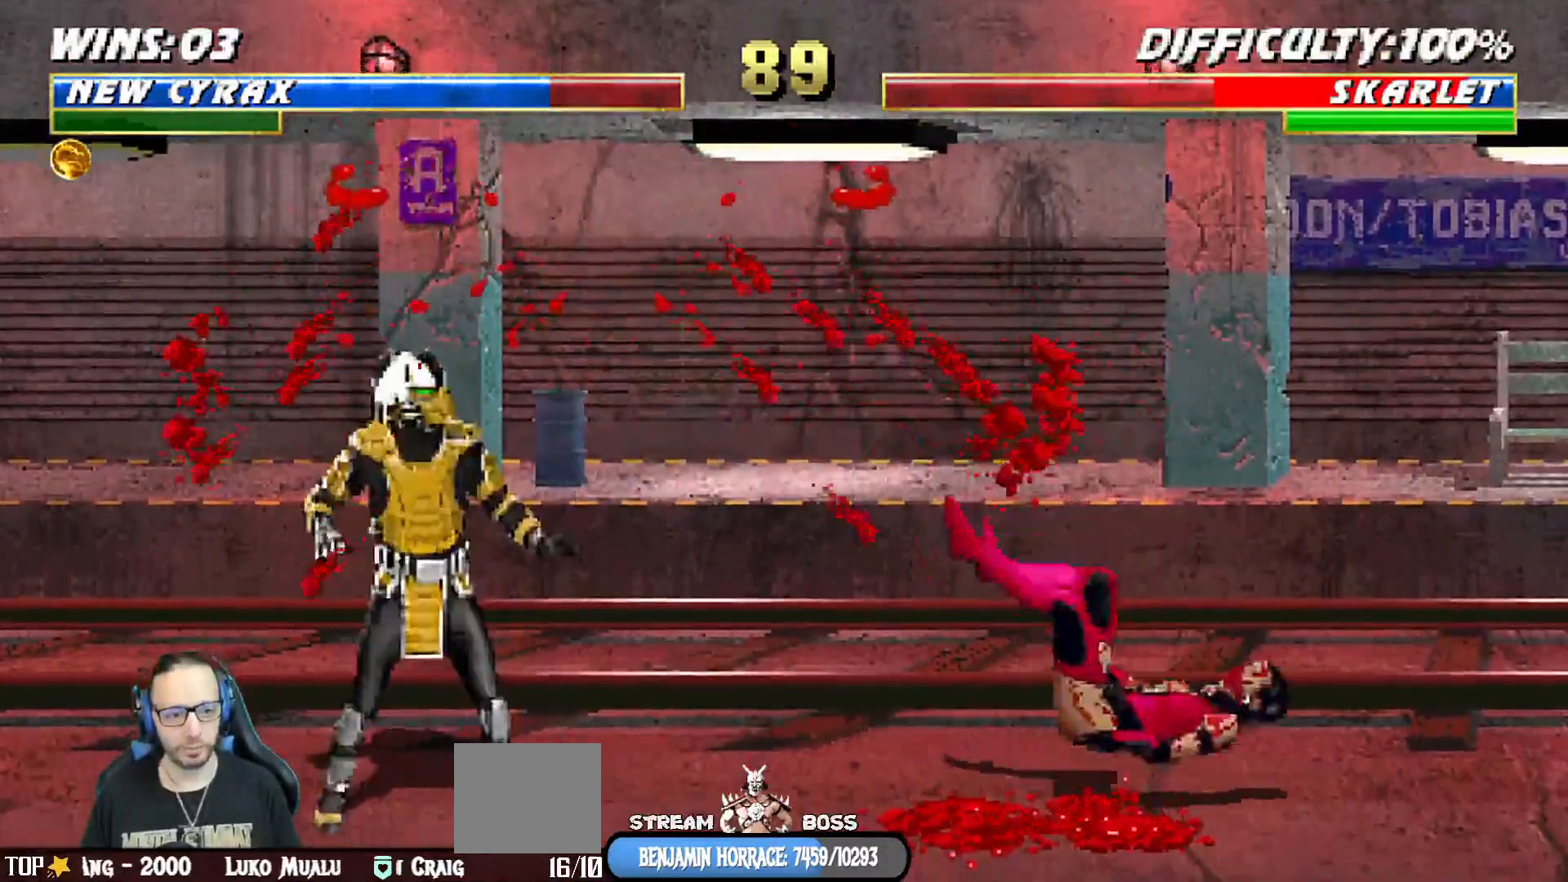
{"buttons": ["DPAD_LEFT"], "left_stick": "center", "right_stick": "center"}
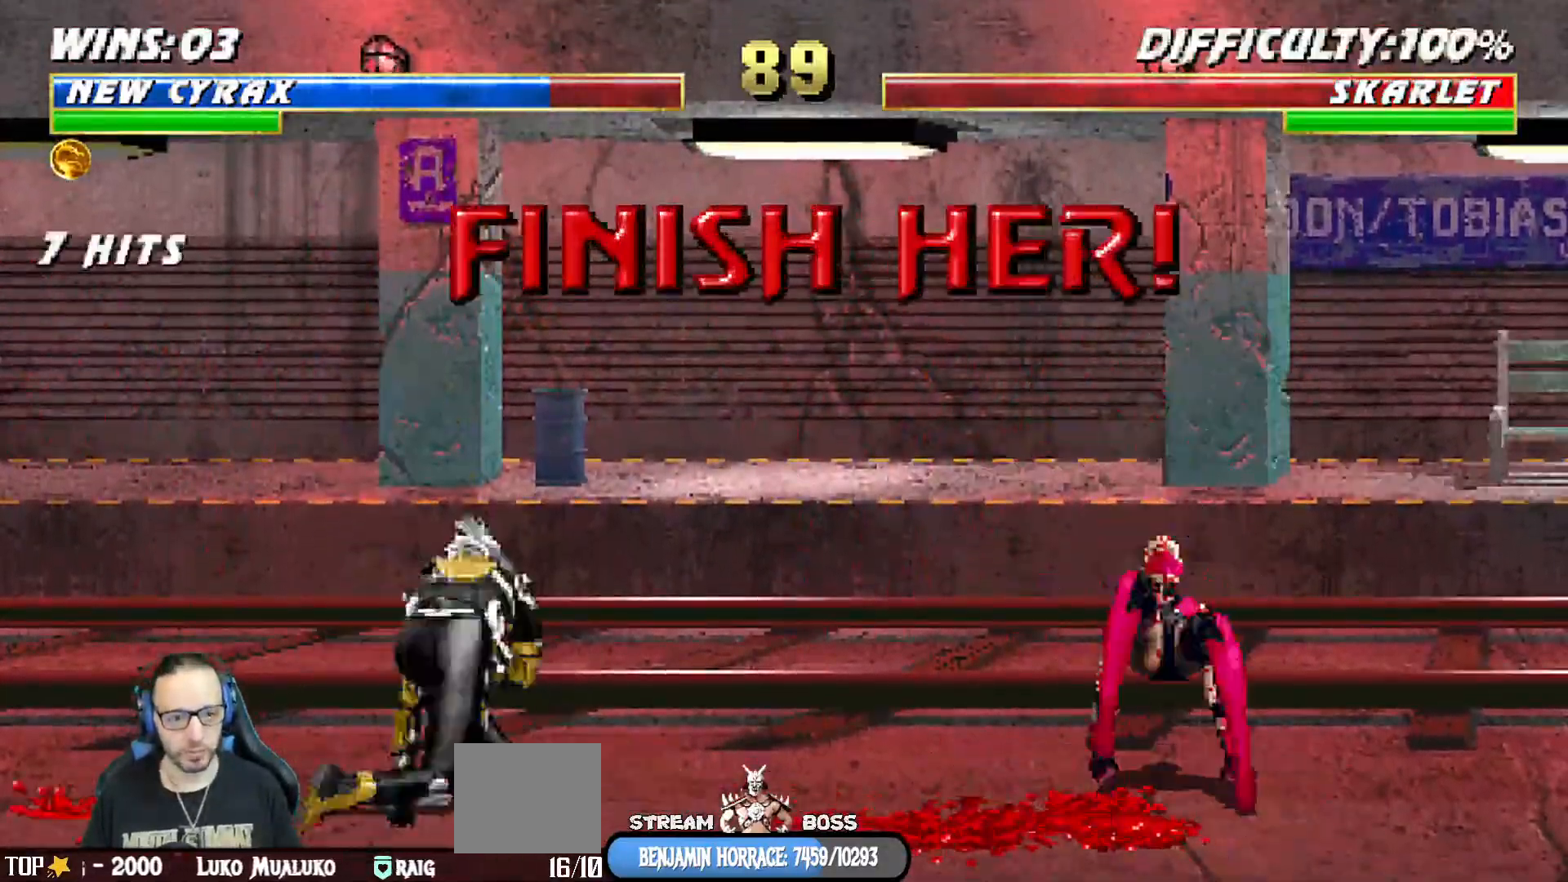
{"buttons": ["R1"], "left_stick": "center", "right_stick": "center", "events": [[67, "DPAD_LEFT", "up"], [67, "left_stick", "down"], [117, "CIRCLE", "down"], [117, "DPAD_LEFT", "down"], [117, "left_stick", "center"], [200, "R1", "down"], [217, "DPAD_LEFT", "up"], [233, "CIRCLE", "up"]]}
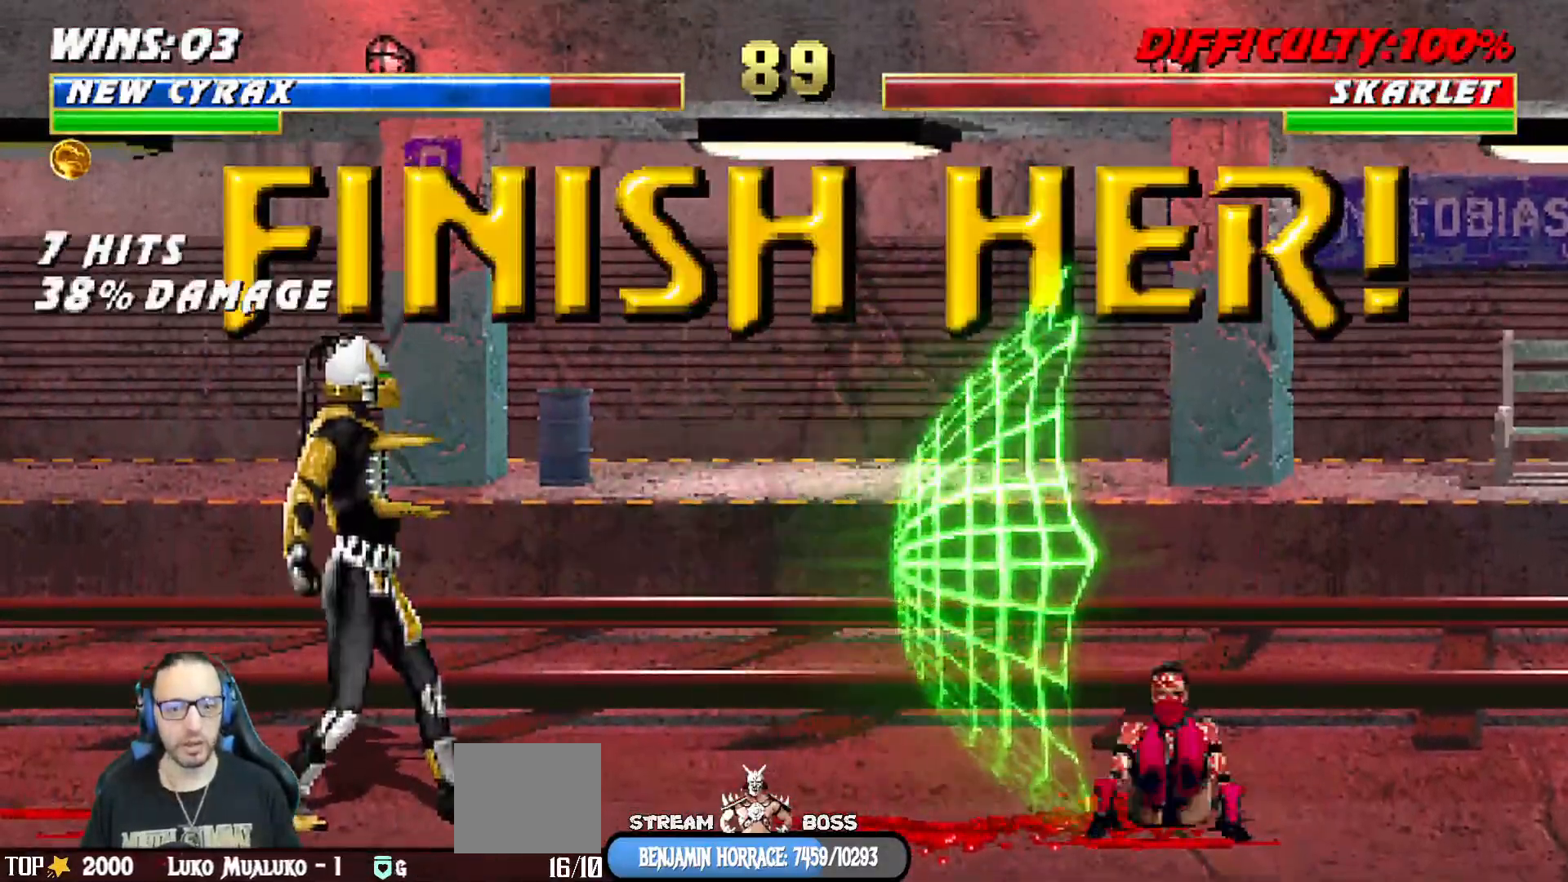
{"buttons": ["START"], "left_stick": "center", "right_stick": "center", "events": [[17, "R1", "up"], [500, "START", "down"]]}
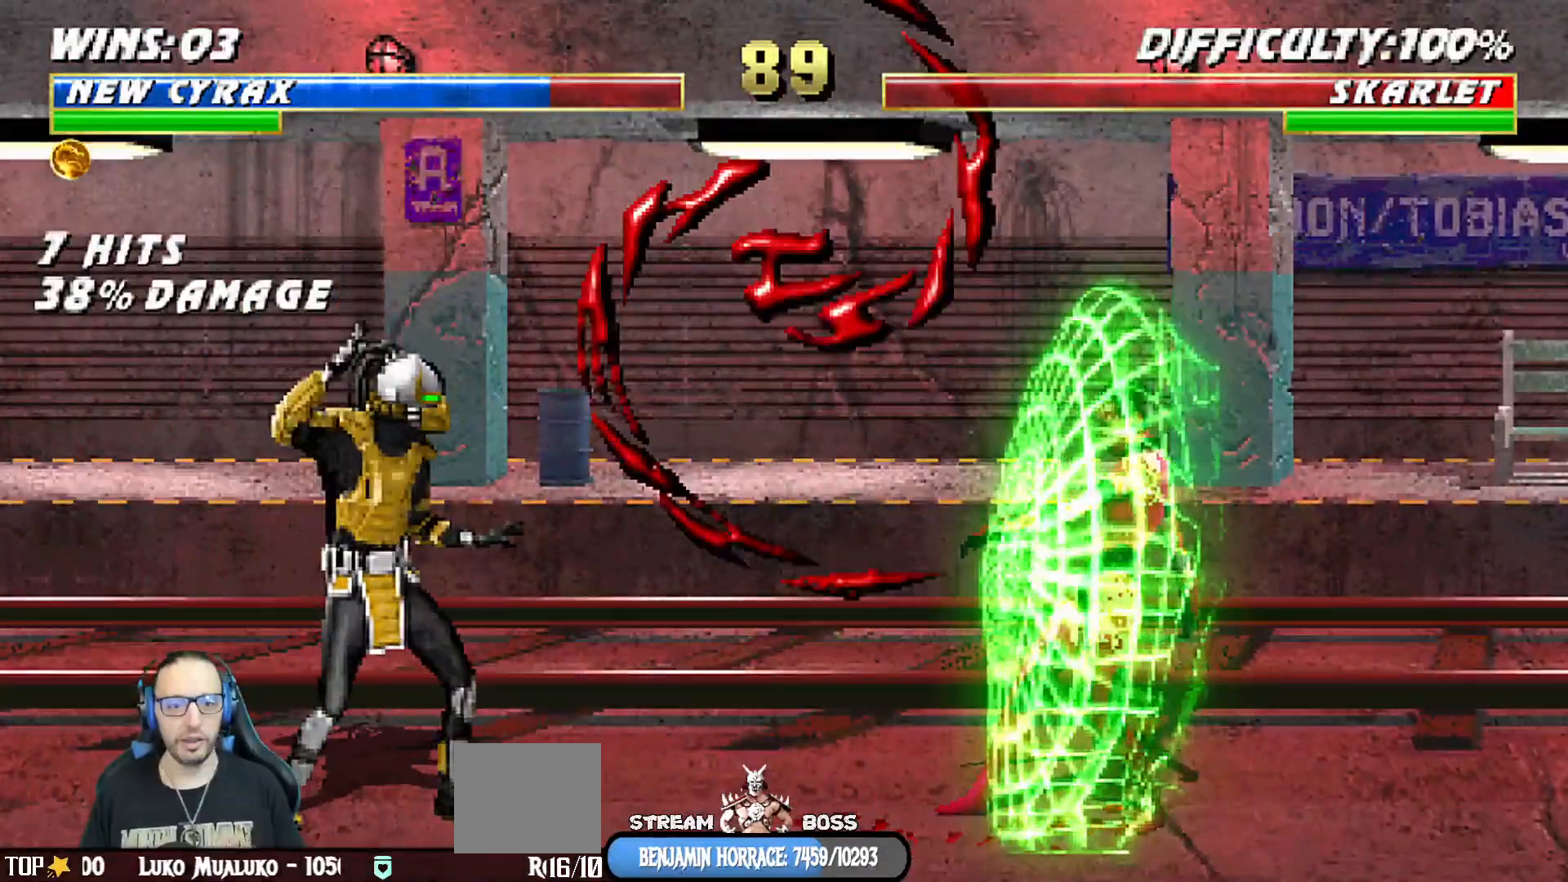
{"buttons": ["L1"], "left_stick": "center", "right_stick": "center", "events": [[133, "START", "up"], [233, "CROSS", "down"], [350, "CROSS", "up"], [450, "L1", "down"]]}
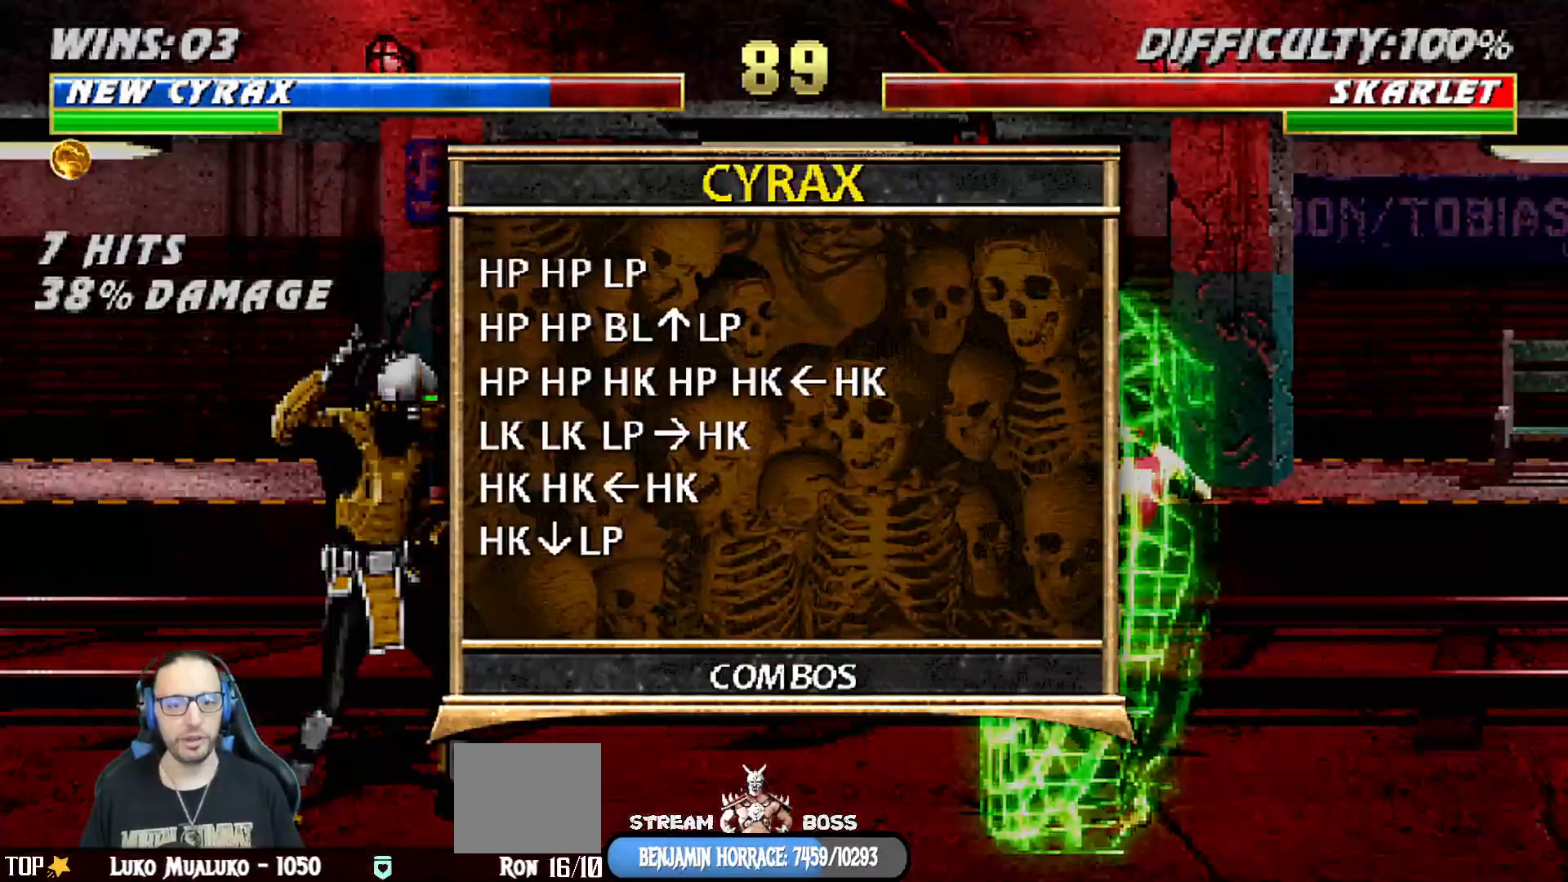
{"buttons": [], "left_stick": "center", "right_stick": "center", "events": [[50, "L1", "up"], [167, "L1", "down"], [267, "L1", "up"]]}
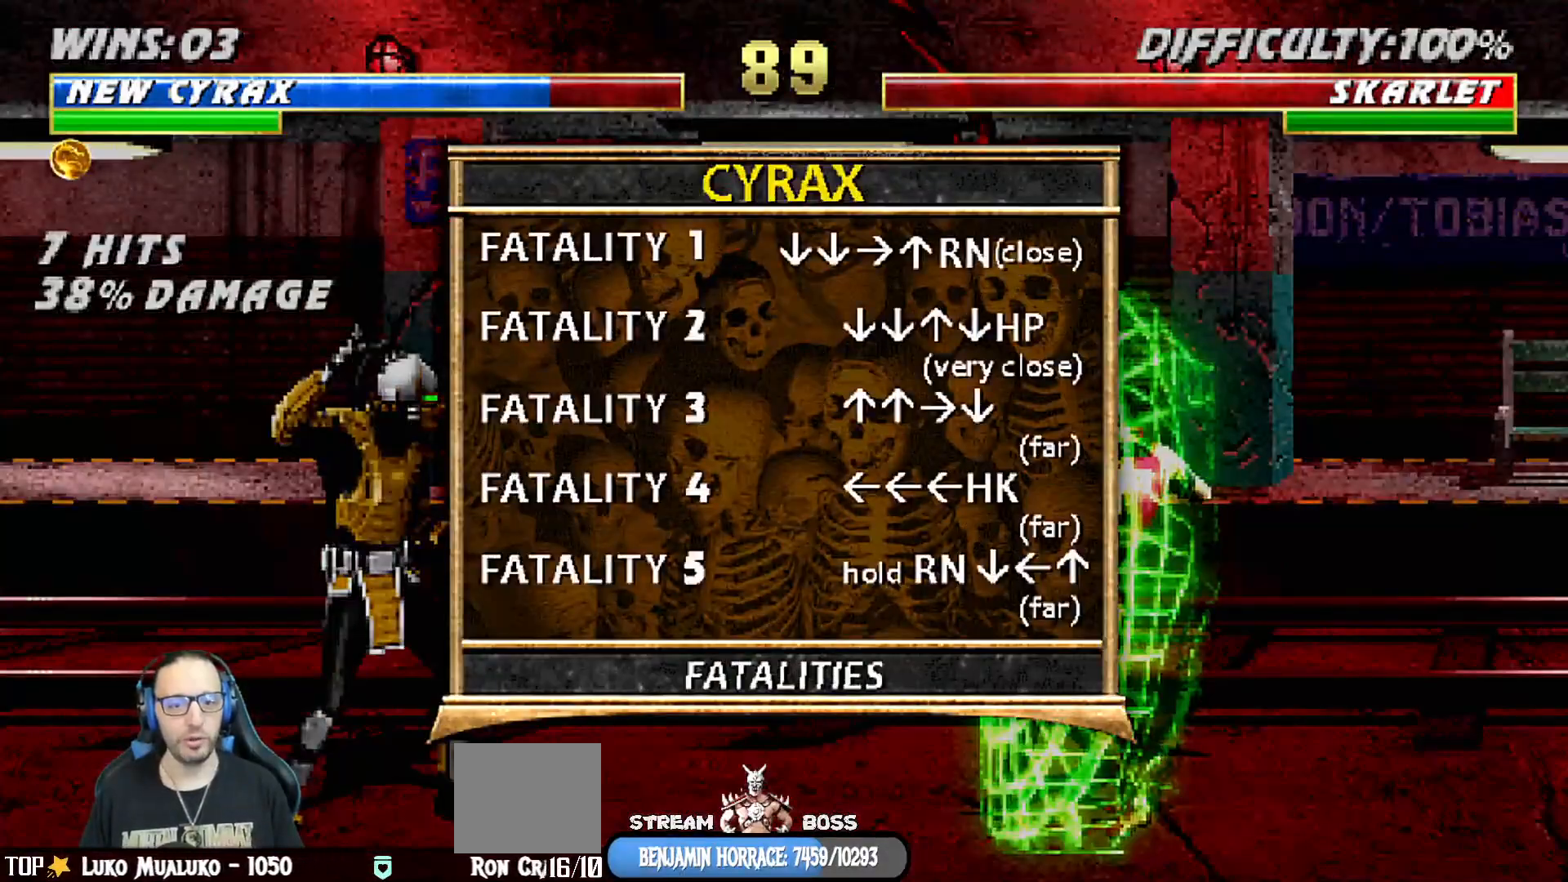
{"buttons": [], "left_stick": "center", "right_stick": "center", "events": [[117, "START", "down"], [267, "START", "up"]]}
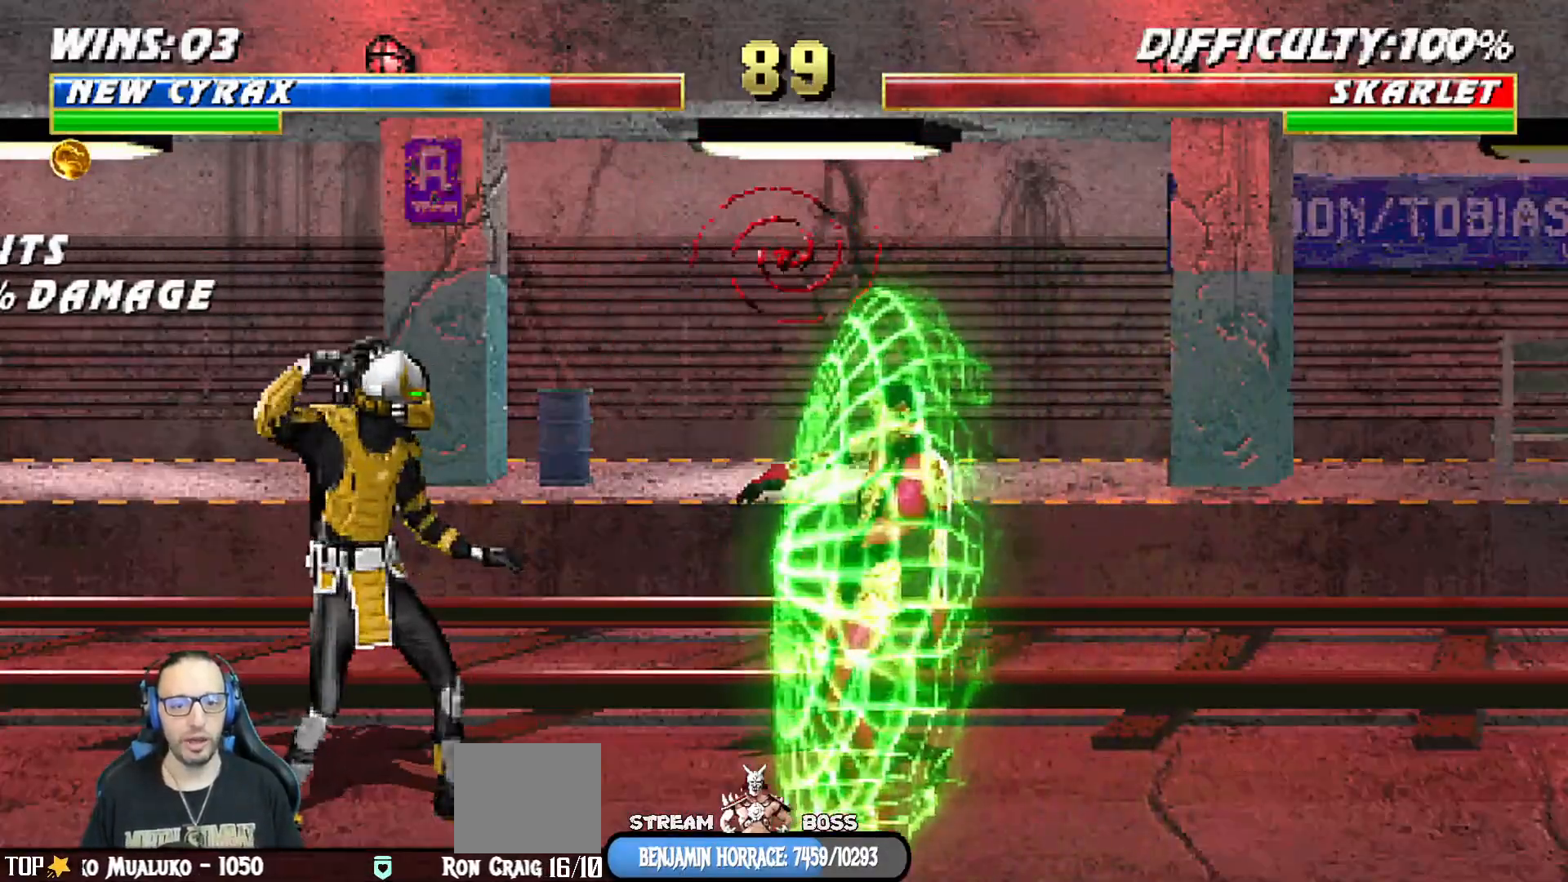
{"buttons": [], "left_stick": "center", "right_stick": "center", "events": [[83, "DPAD_RIGHT", "down"], [300, "DPAD_RIGHT", "up"], [400, "L1", "down"], [500, "L1", "up"]]}
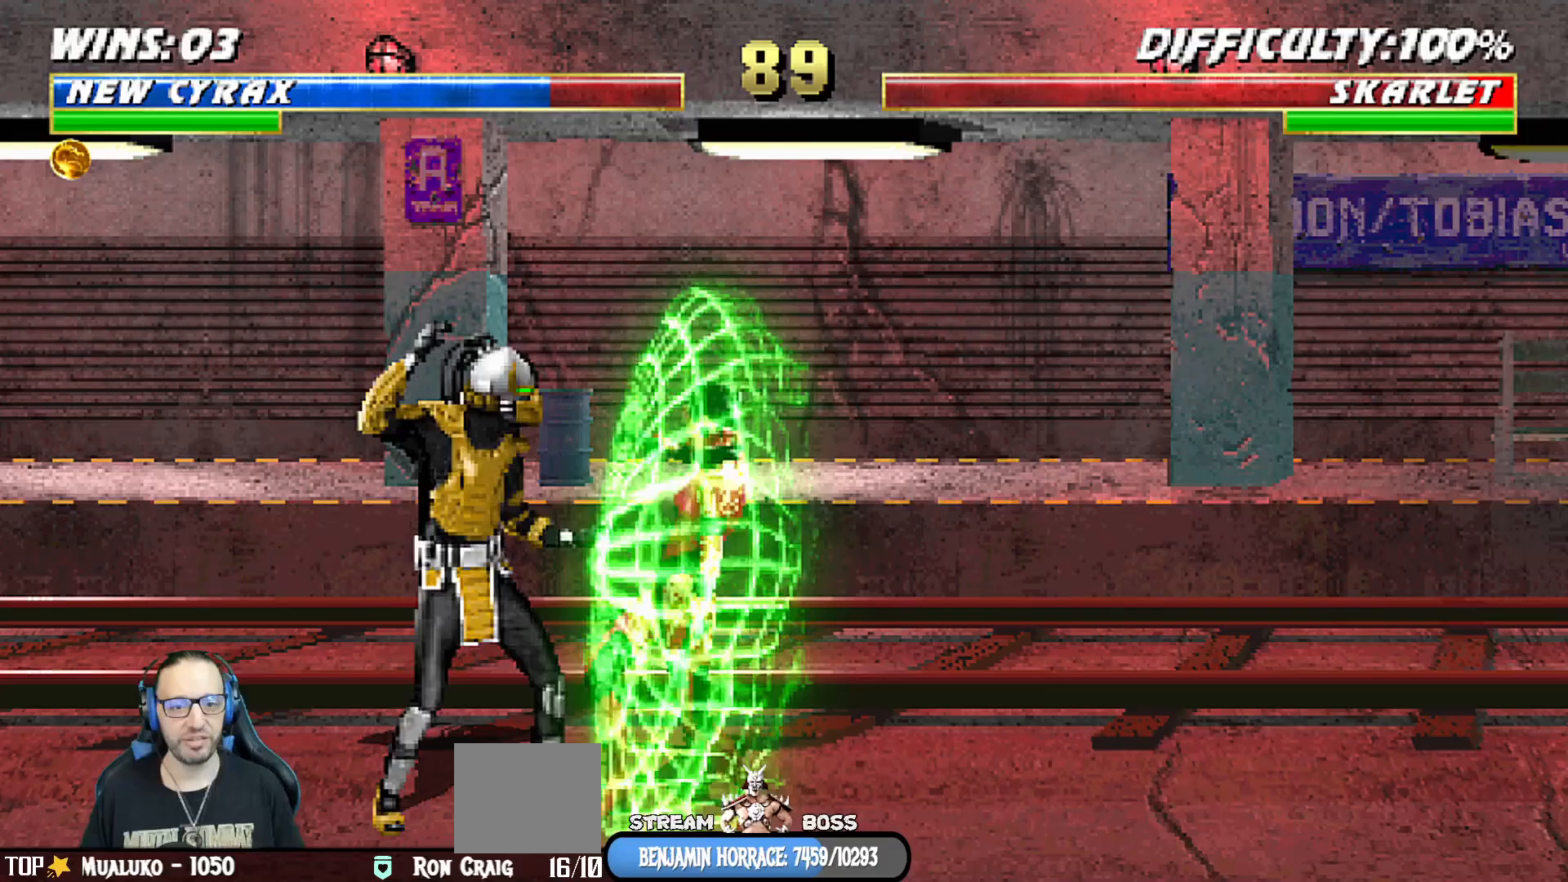
{"buttons": ["R1"], "left_stick": "center", "right_stick": "center", "events": [[50, "R1", "down"], [150, "L1", "down"], [183, "R1", "up"], [267, "L1", "up"], [267, "R1", "down"], [333, "L1", "down"], [367, "R1", "up"], [417, "L1", "up"], [417, "R1", "down"]]}
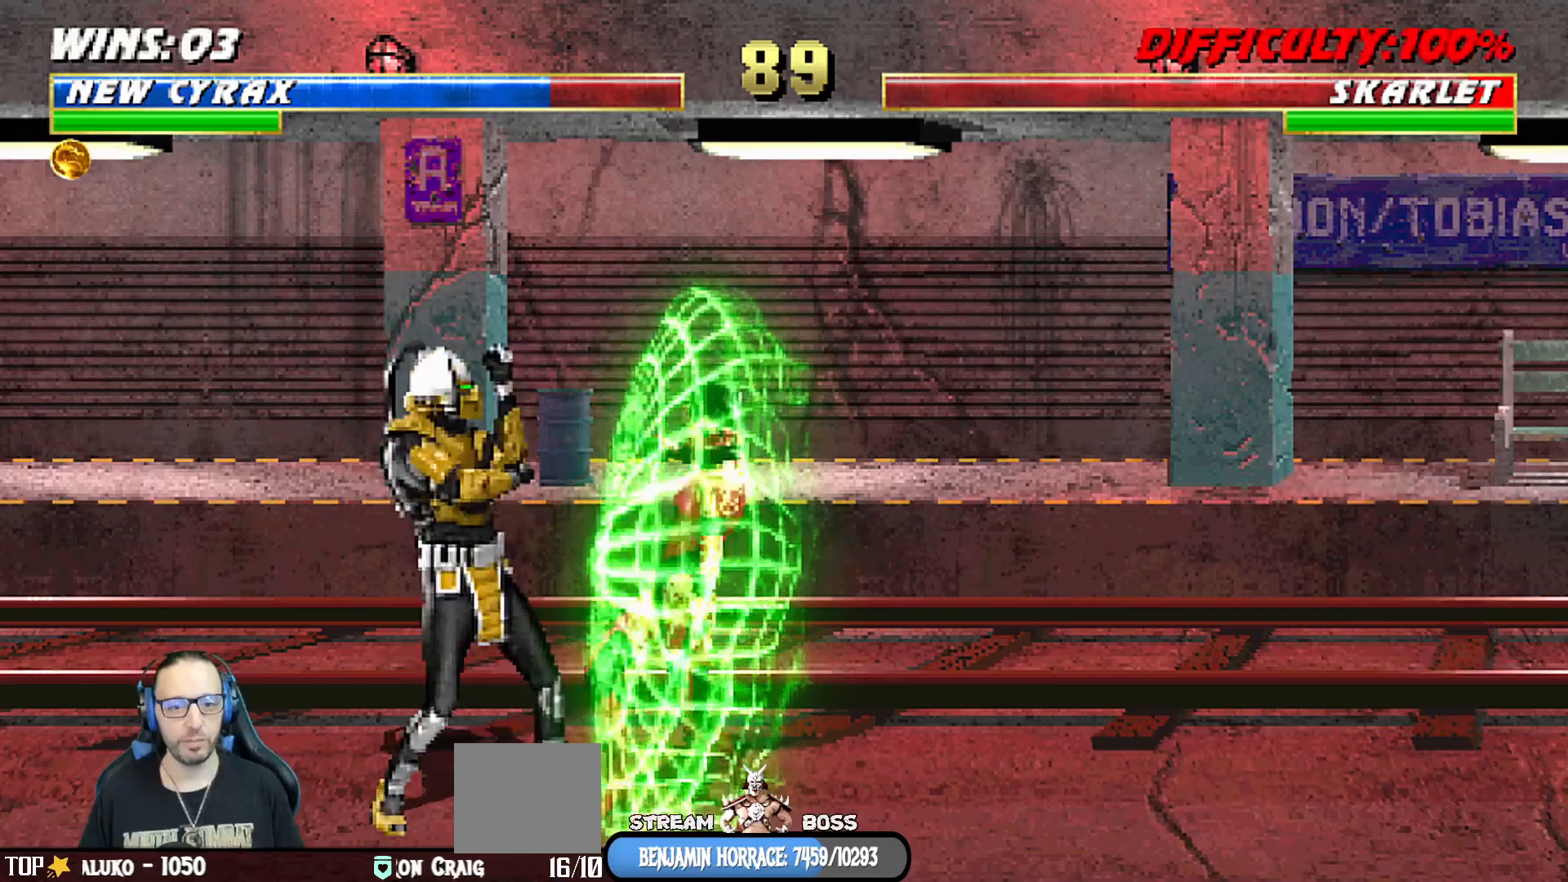
{"buttons": ["R1"], "left_stick": "center", "right_stick": "center", "events": [[17, "L1", "down"], [50, "R1", "up"], [117, "R1", "down"], [133, "L1", "up"], [217, "R1", "up"], [233, "L1", "down"], [300, "R1", "down"], [317, "L1", "up"], [383, "L1", "down"], [400, "R1", "up"], [467, "R1", "down"], [483, "L1", "up"]]}
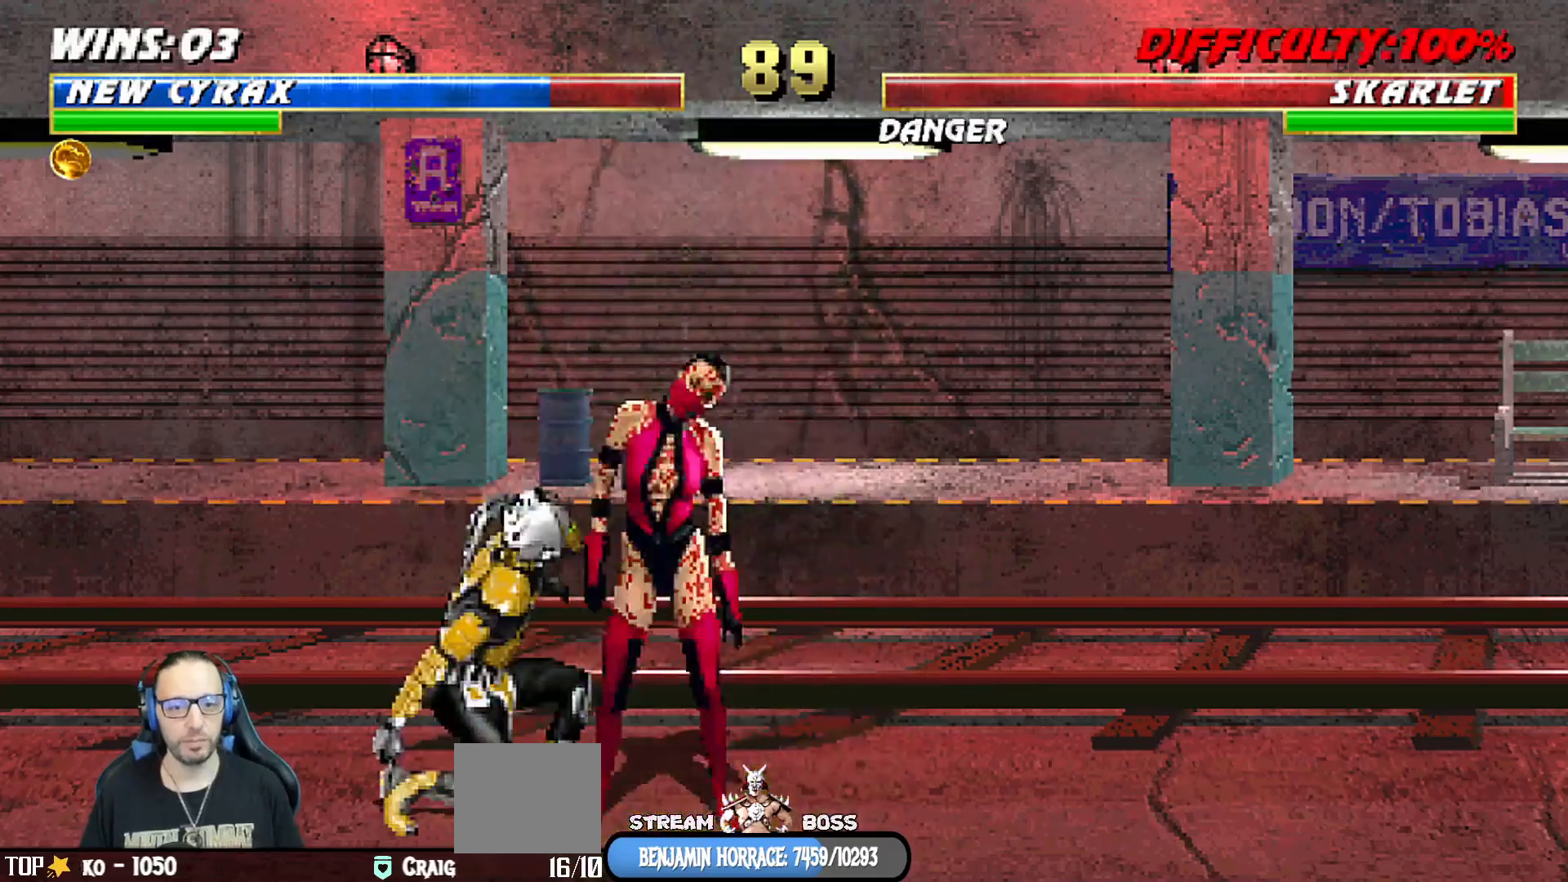
{"buttons": [], "left_stick": "center", "right_stick": "center", "events": [[50, "L1", "down"], [67, "R1", "up"], [150, "L1", "up"], [167, "R1", "down"], [217, "L1", "down"], [267, "R1", "up"], [333, "L1", "up"]]}